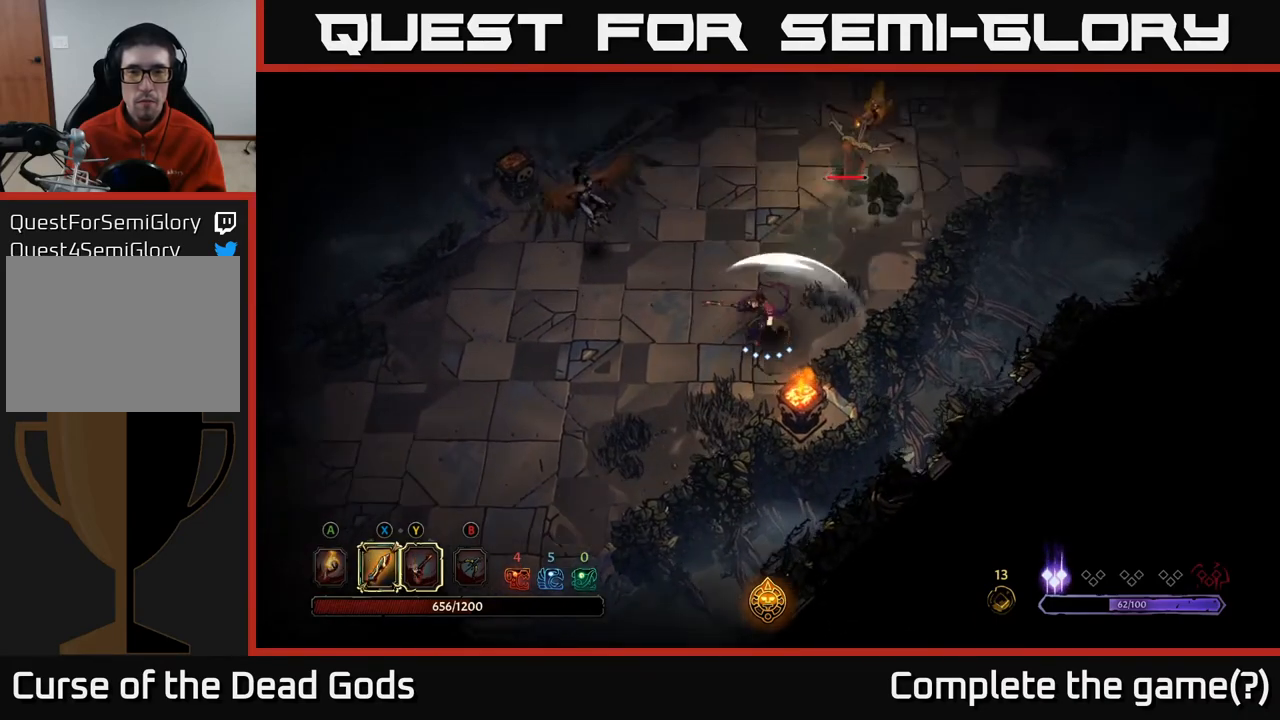
Gameplay with a controller (Xbox layout); each line is a JSON object with the inputs held at the frame after it. "events" lists button and stick changes between this image and that frame as [ms after this image, input, new state], when the widget could be followed in between.
{"buttons": [], "left_stick": "up", "right_stick": "center", "events": [[133, "X", "up"]]}
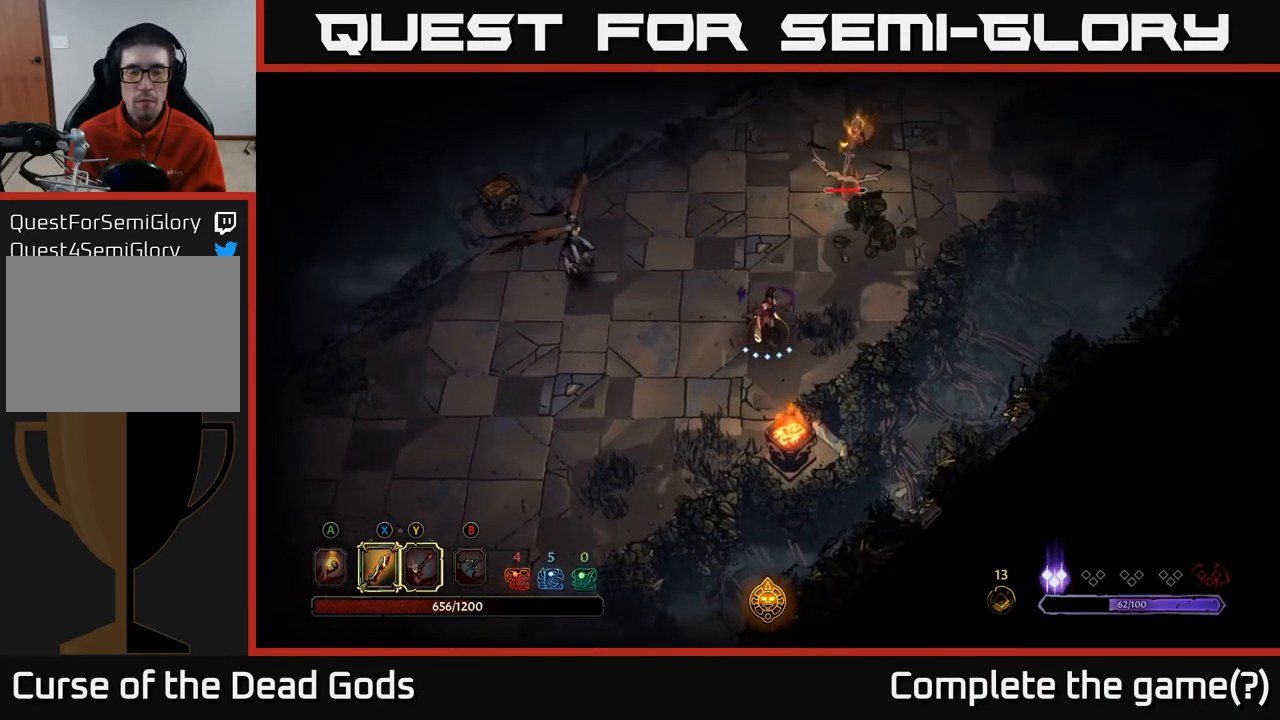
{"buttons": [], "left_stick": "up-left", "right_stick": "center", "events": [[117, "left_stick", "up-left"]]}
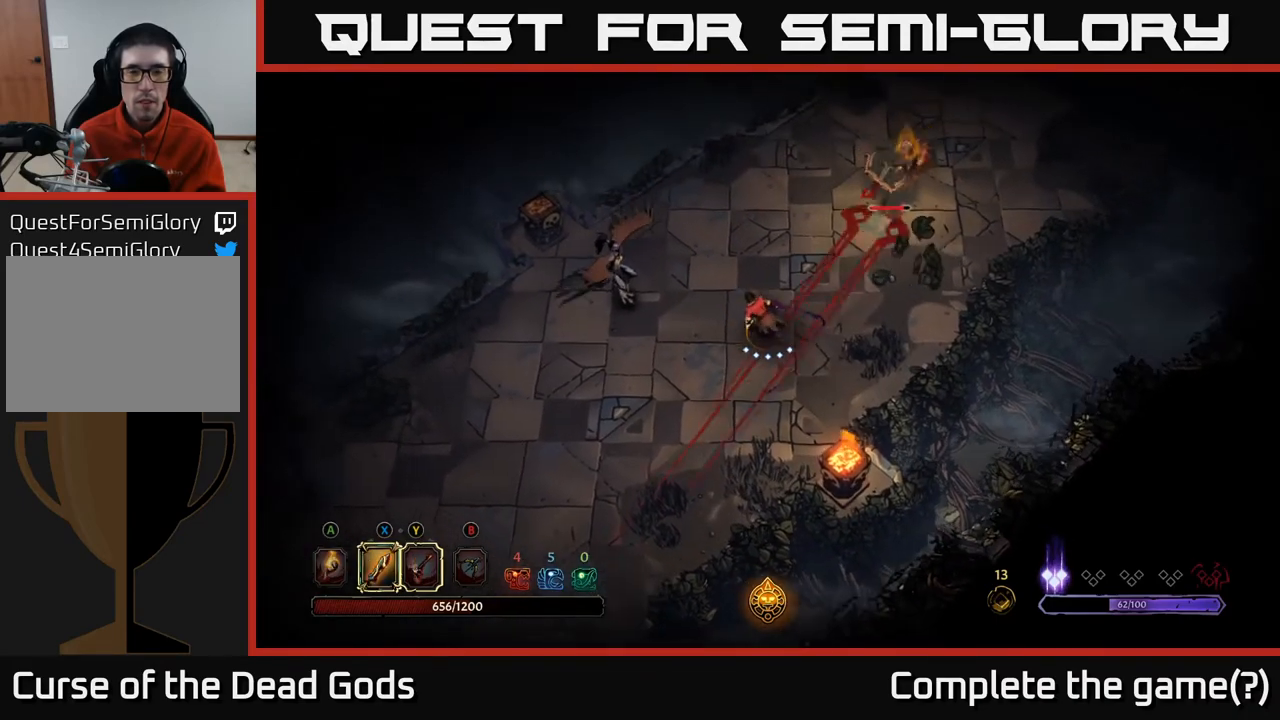
{"buttons": [], "left_stick": "left", "right_stick": "center", "events": [[150, "left_stick", "left"], [250, "X", "down"], [383, "X", "up"]]}
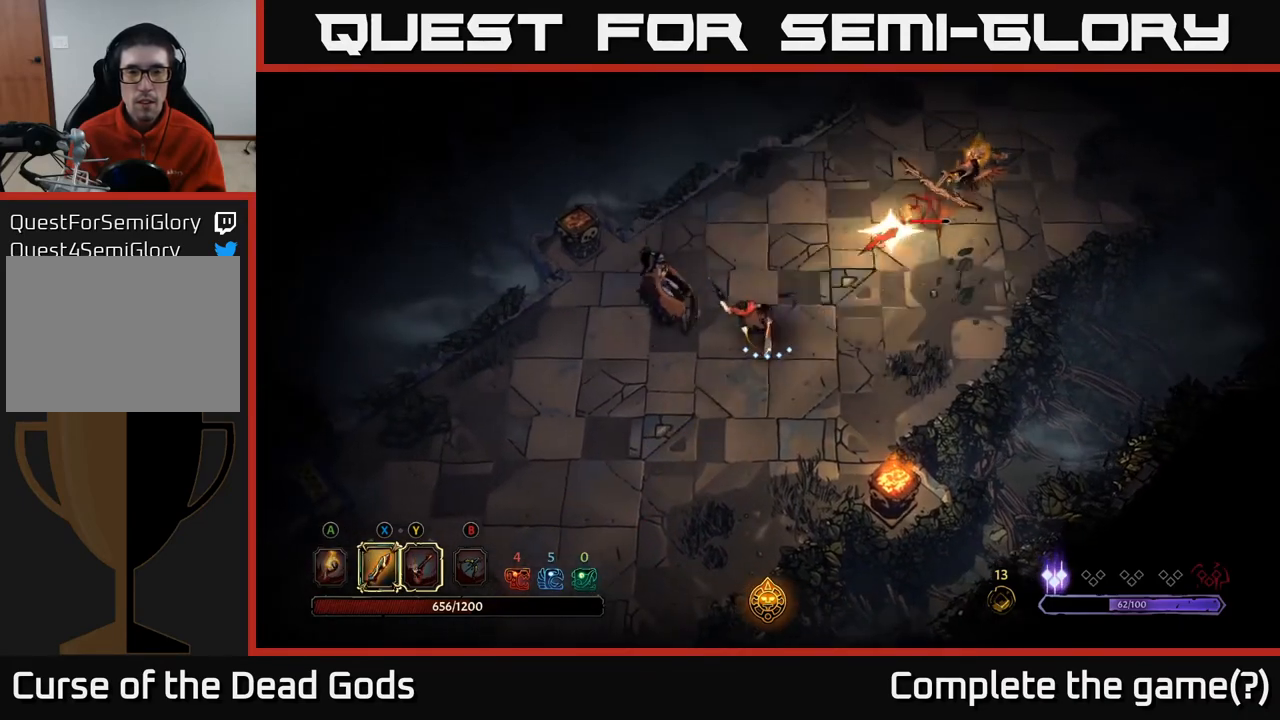
{"buttons": [], "left_stick": "down", "right_stick": "center", "events": [[50, "left_stick", "up-left"], [67, "R2", "down"], [150, "left_stick", "up"], [200, "R2", "up"], [400, "left_stick", "right"], [467, "left_stick", "down"]]}
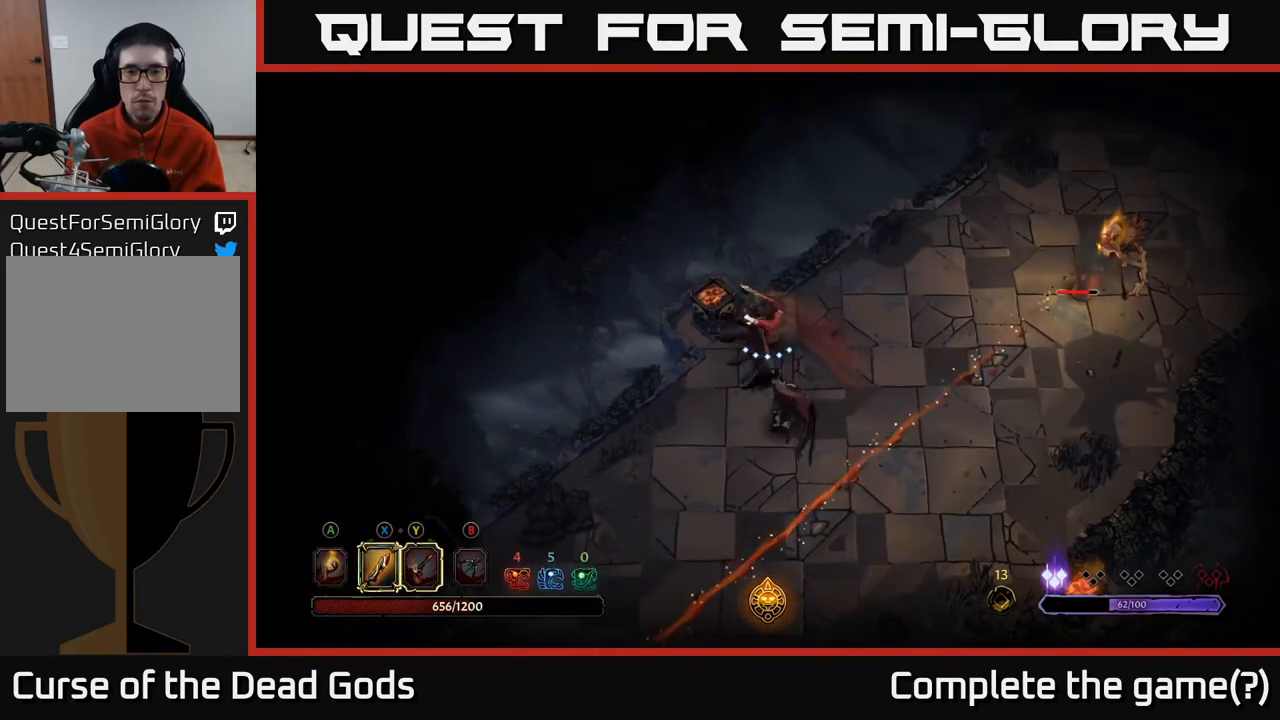
{"buttons": ["X"], "left_stick": "down", "right_stick": "center", "events": [[33, "X", "down"], [217, "X", "up"], [450, "X", "down"]]}
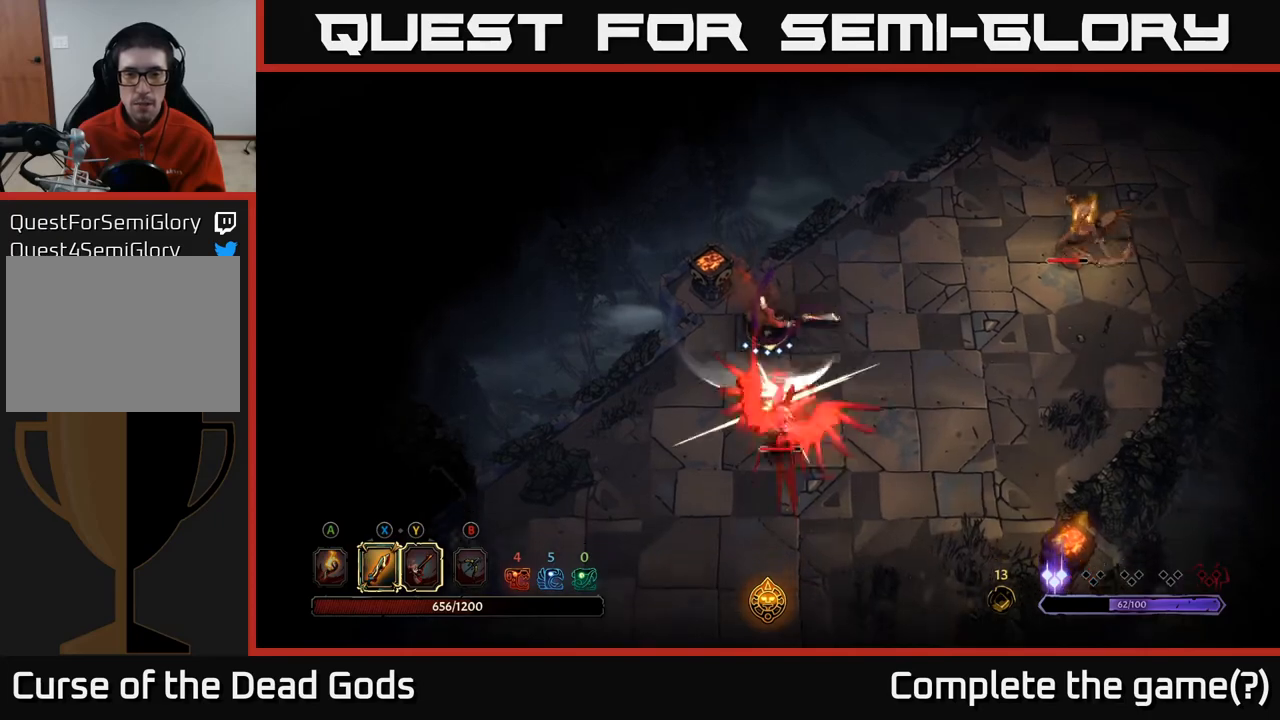
{"buttons": [], "left_stick": "down", "right_stick": "center", "events": [[133, "X", "up"], [283, "X", "down"], [500, "X", "up"]]}
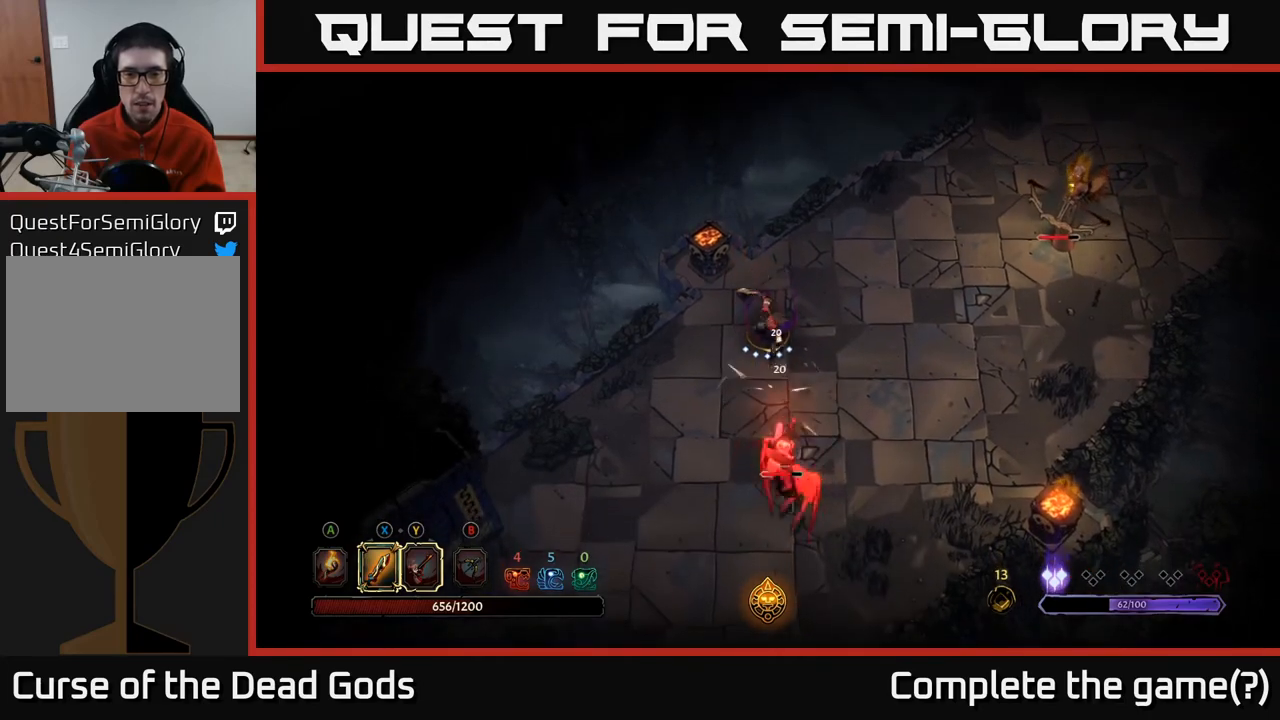
{"buttons": [], "left_stick": "down", "right_stick": "center", "events": [[350, "Y", "down"], [467, "Y", "up"]]}
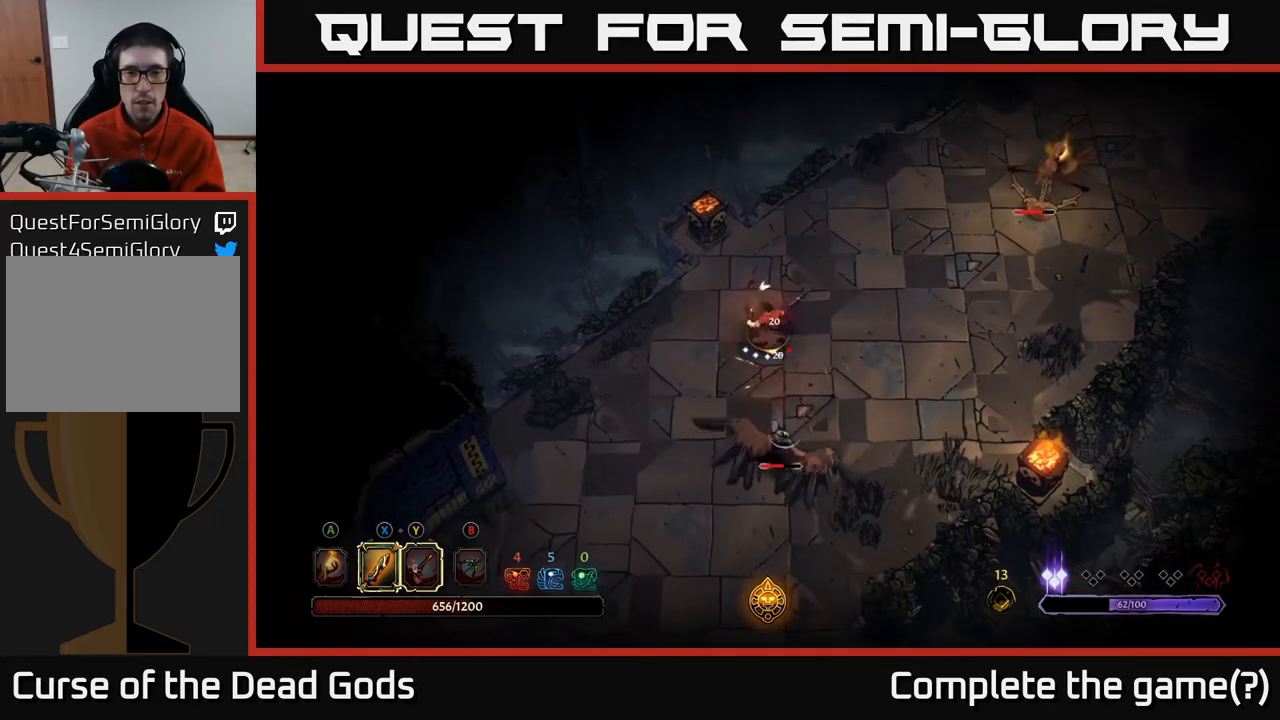
{"buttons": [], "left_stick": "down", "right_stick": "center", "events": []}
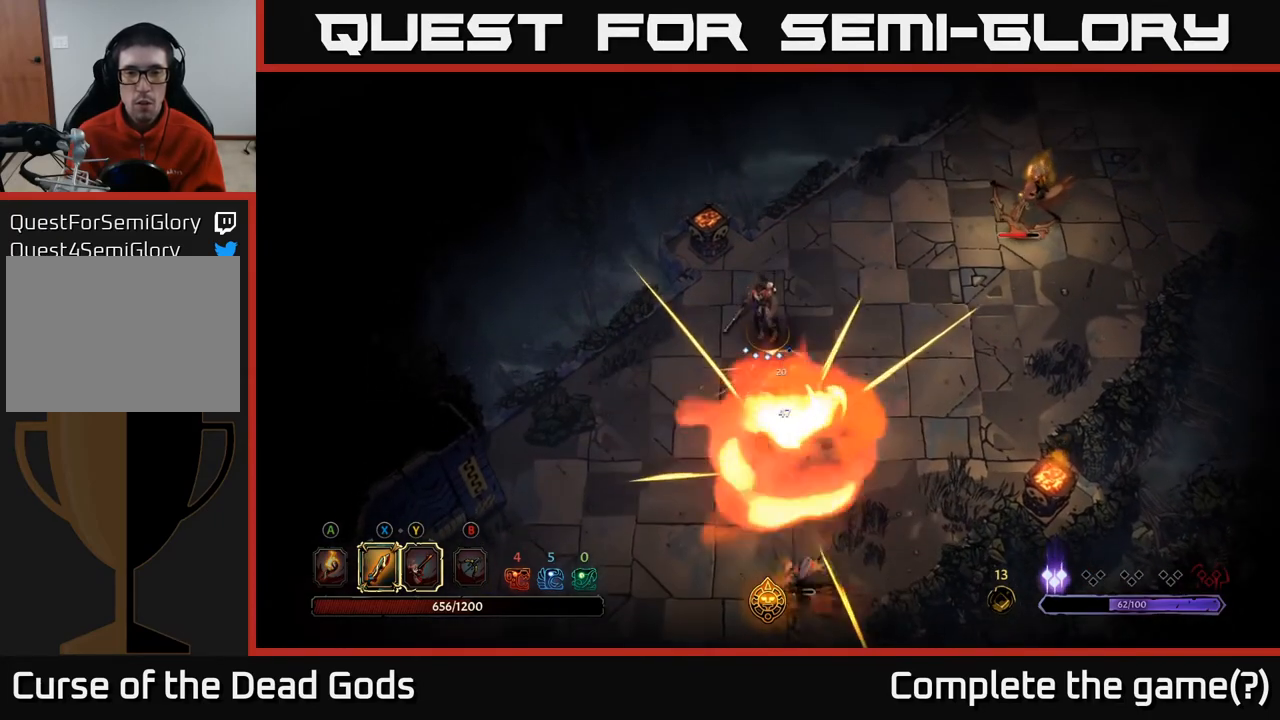
{"buttons": [], "left_stick": "down", "right_stick": "center", "events": [[233, "R2", "down"], [383, "R2", "up"]]}
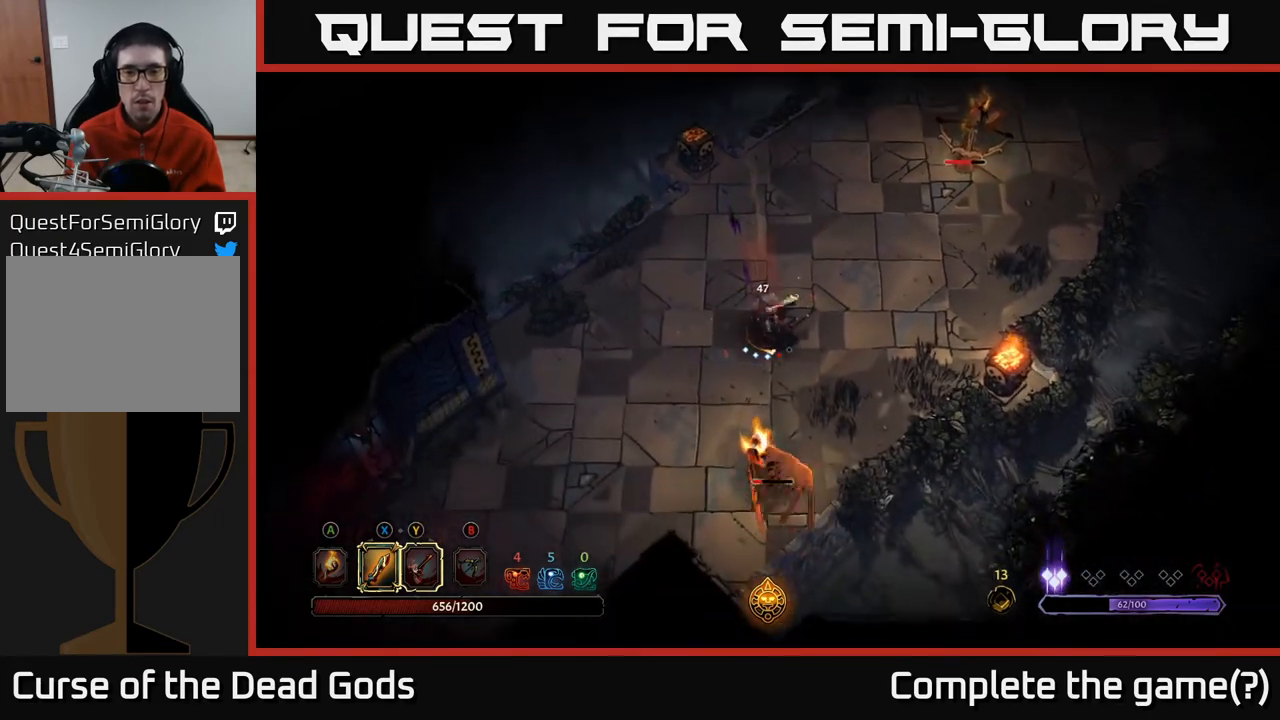
{"buttons": [], "left_stick": "down", "right_stick": "center", "events": [[150, "X", "down"], [250, "X", "up"]]}
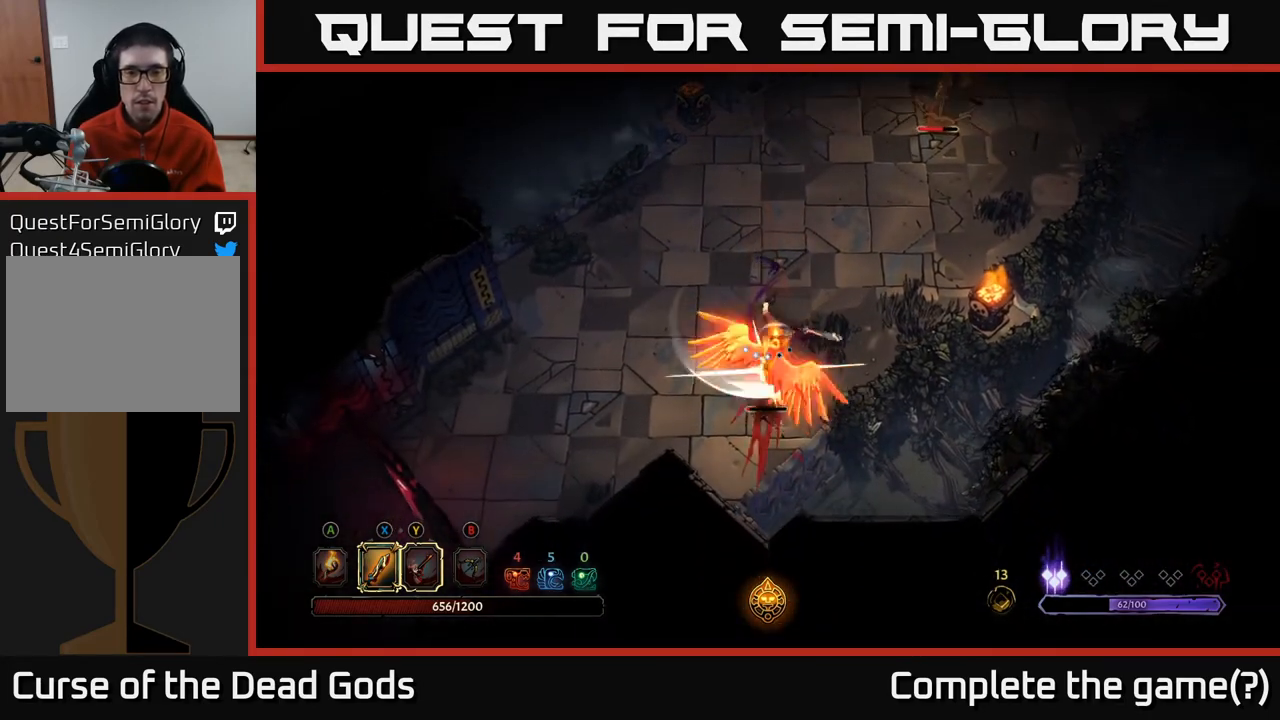
{"buttons": [], "left_stick": "right", "right_stick": "center", "events": [[100, "X", "down"], [267, "X", "up"], [500, "left_stick", "right"]]}
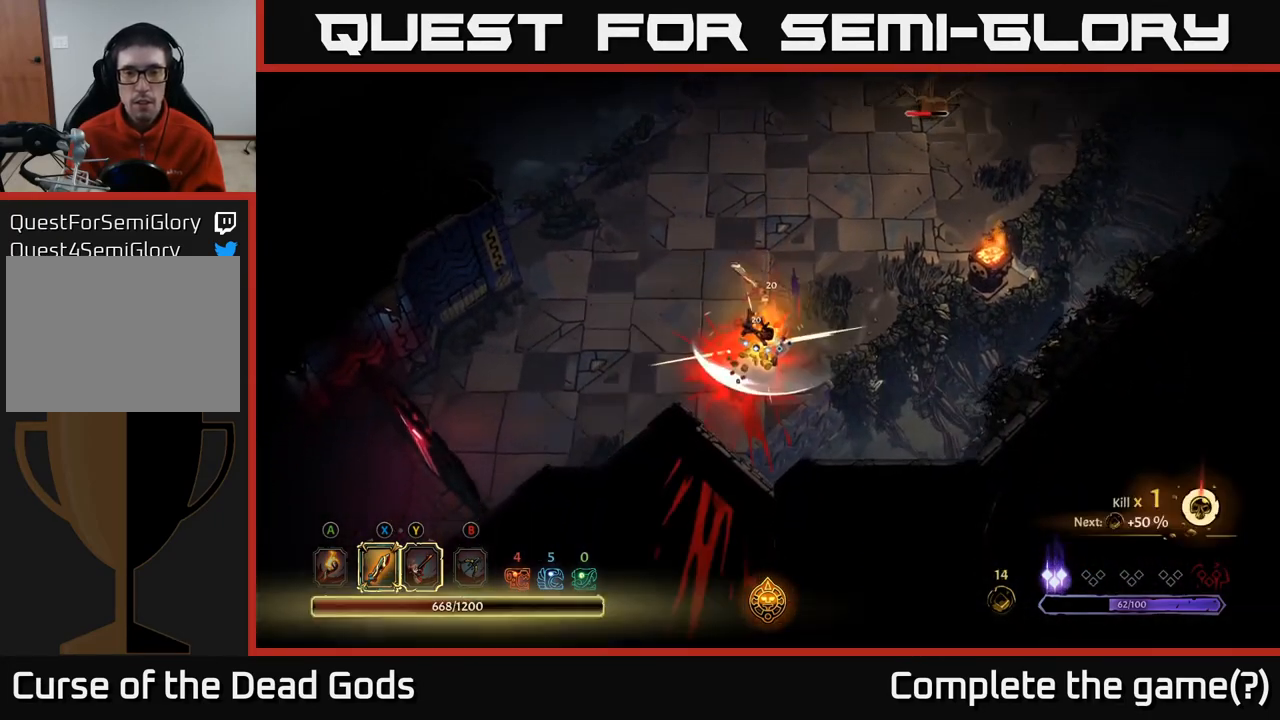
{"buttons": [], "left_stick": "up-right", "right_stick": "center", "events": [[50, "left_stick", "up-right"]]}
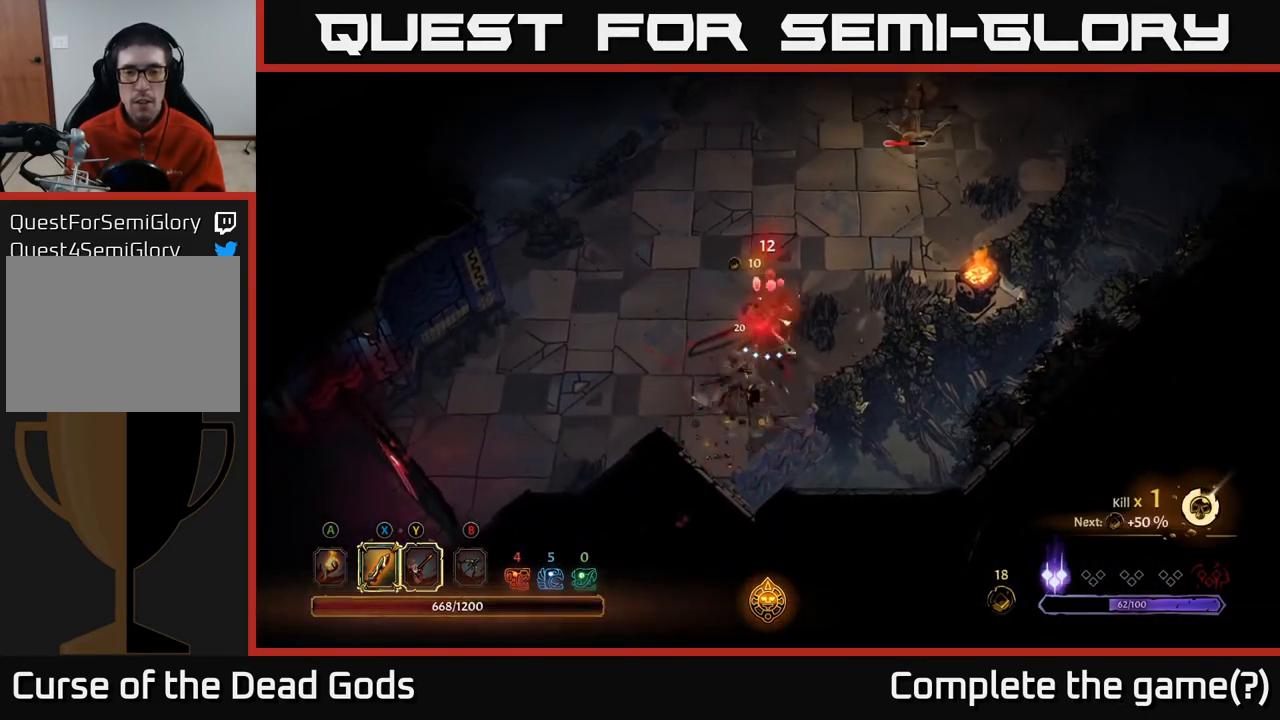
{"buttons": [], "left_stick": "up-right", "right_stick": "center", "events": []}
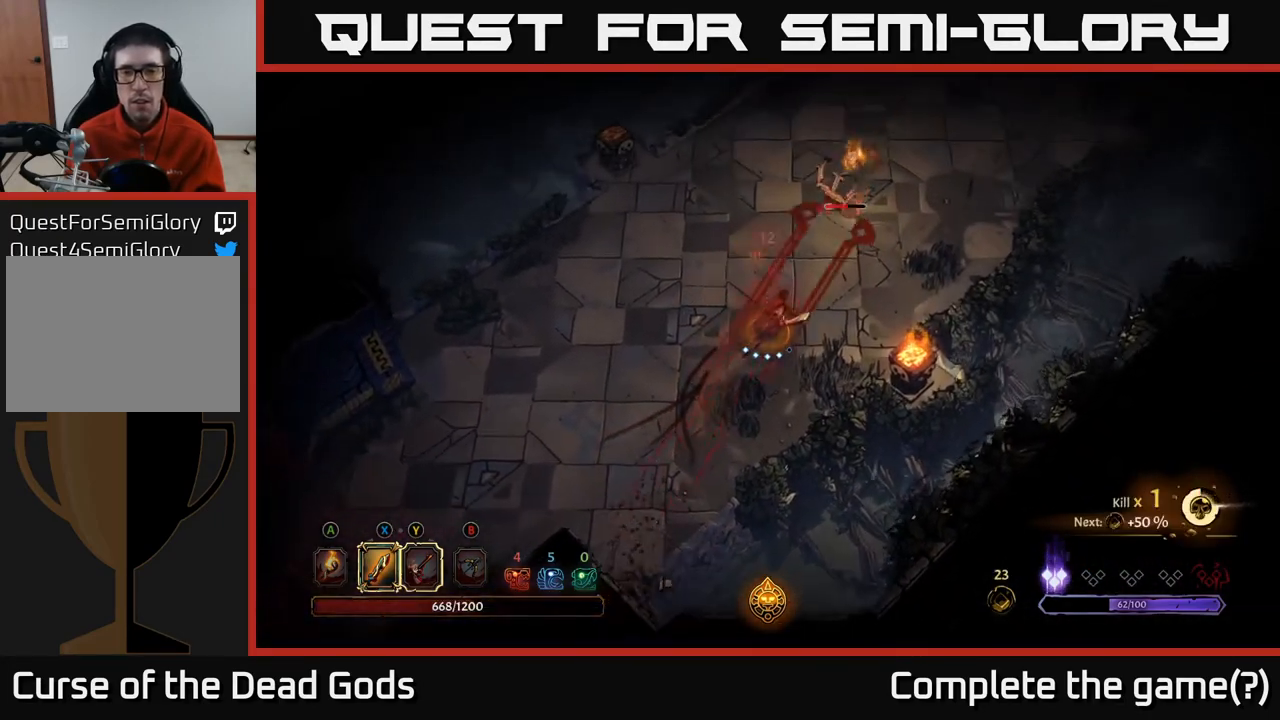
{"buttons": ["R2"], "left_stick": "up-right", "right_stick": "center", "events": [[433, "R2", "down"]]}
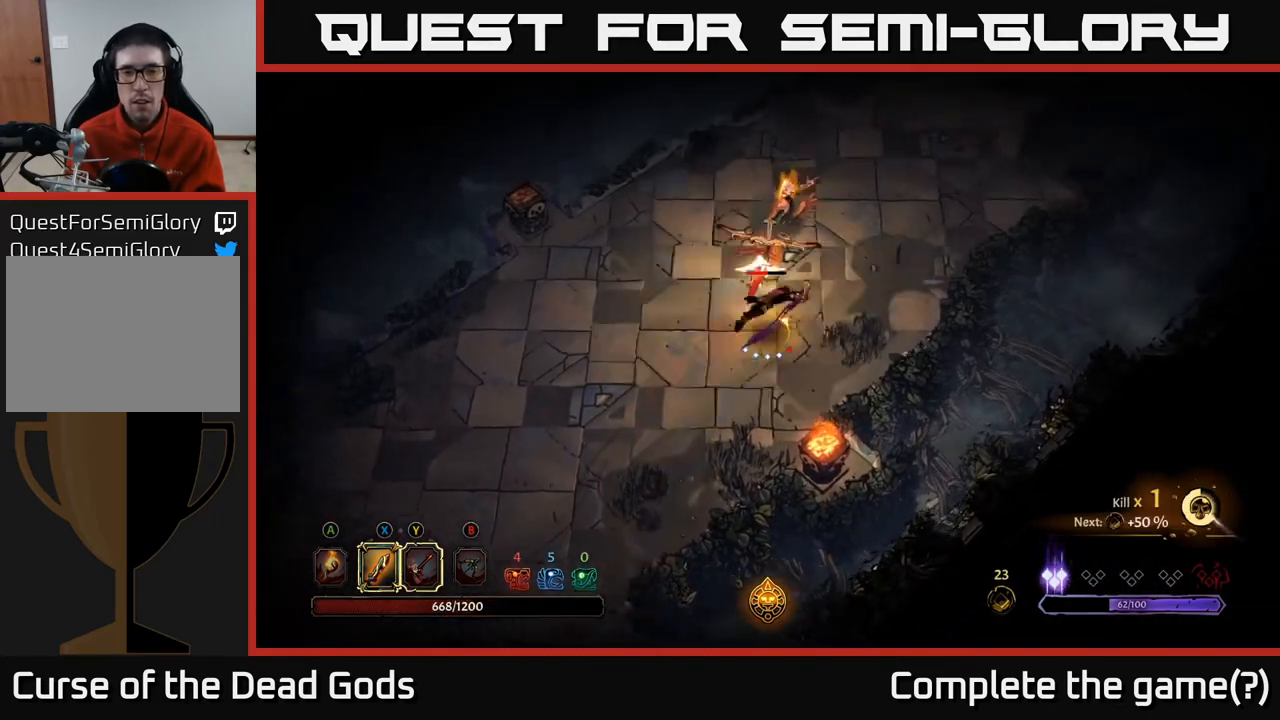
{"buttons": ["X"], "left_stick": "left", "right_stick": "center", "events": [[50, "R2", "up"], [83, "left_stick", "up"], [250, "left_stick", "left"], [350, "X", "down"]]}
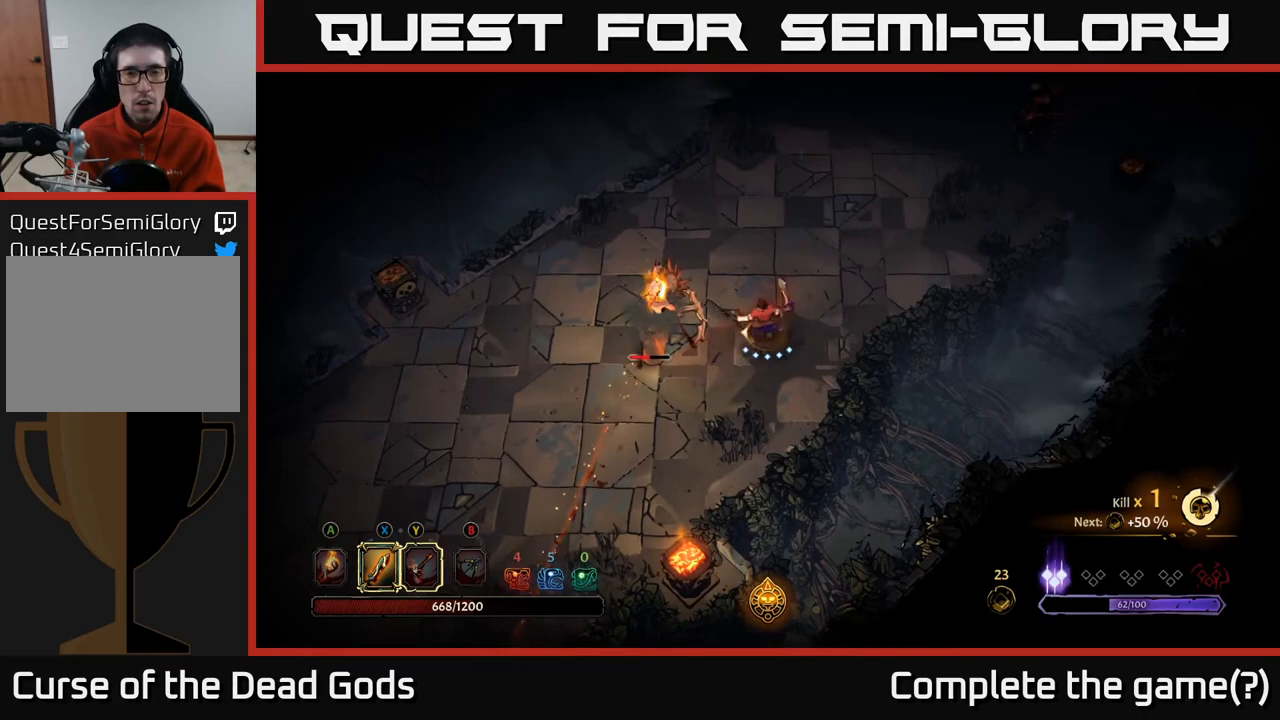
{"buttons": [], "left_stick": "left", "right_stick": "center", "events": [[17, "X", "up"], [267, "X", "down"], [450, "X", "up"]]}
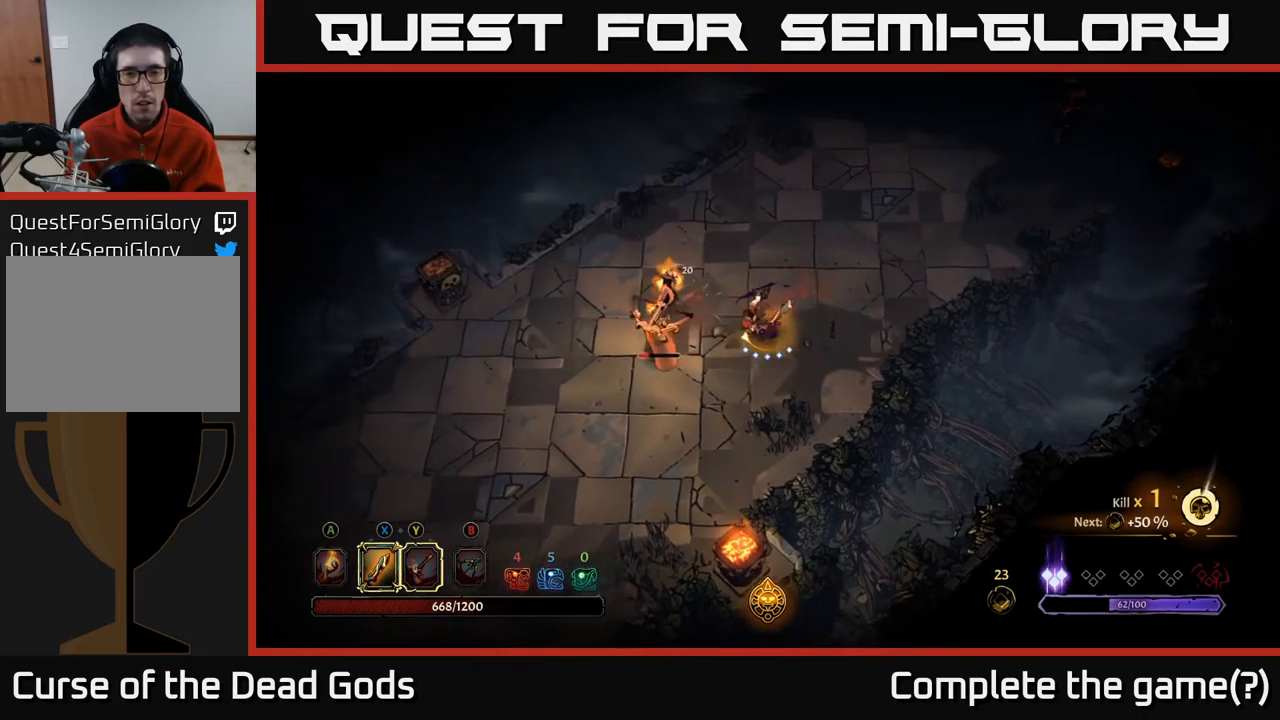
{"buttons": [], "left_stick": "left", "right_stick": "center", "events": [[183, "X", "down"], [400, "X", "up"]]}
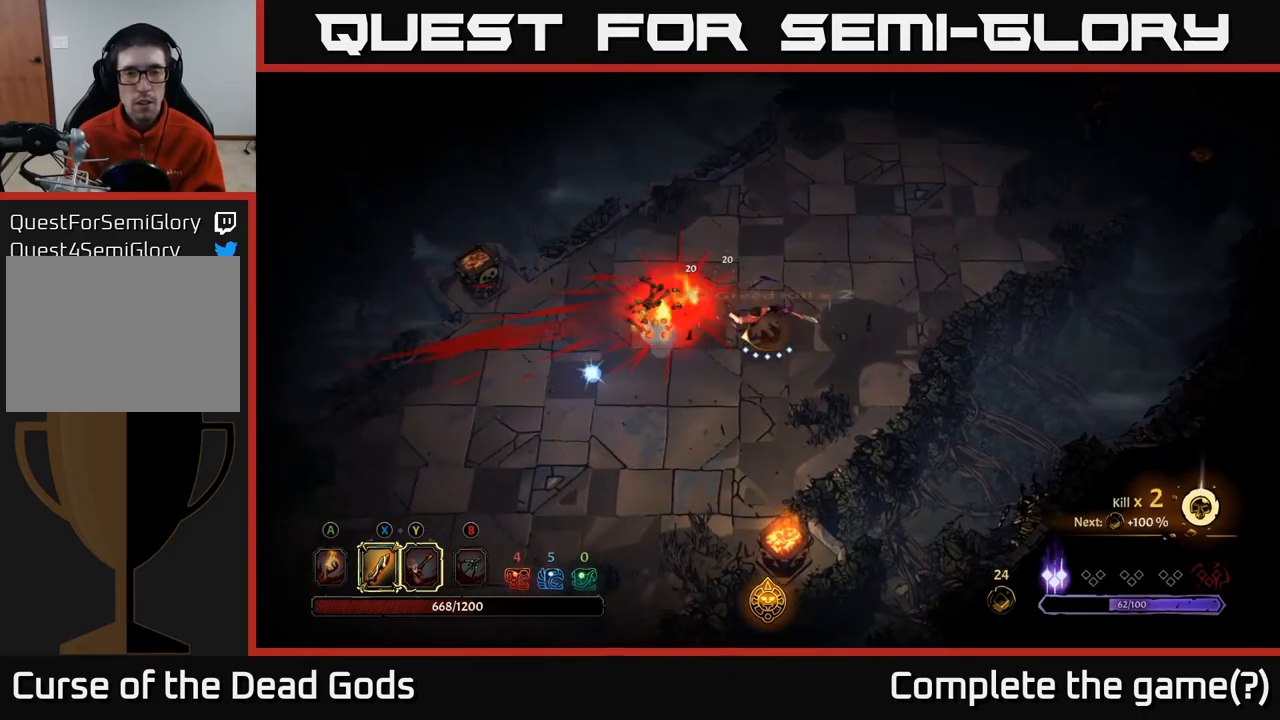
{"buttons": [], "left_stick": "up-left", "right_stick": "center", "events": [[167, "left_stick", "center"], [267, "left_stick", "up"], [450, "left_stick", "up-left"]]}
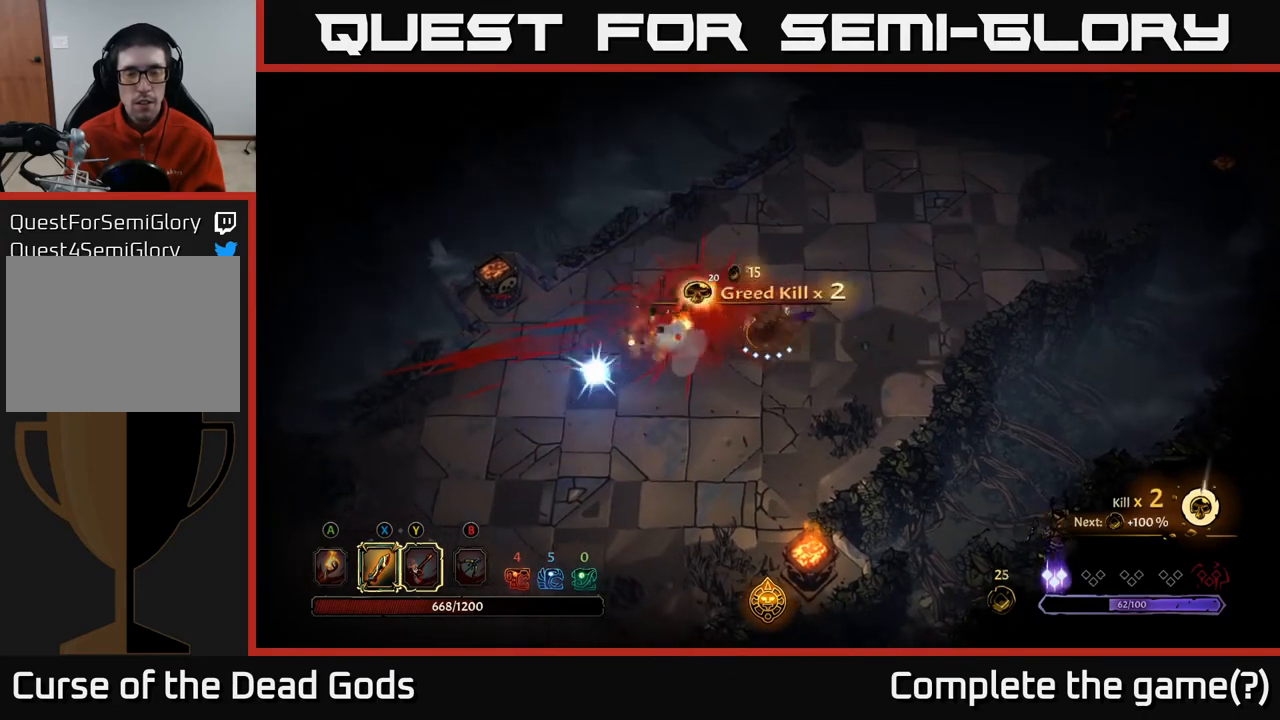
{"buttons": [], "left_stick": "up", "right_stick": "center", "events": [[50, "left_stick", "left"], [283, "left_stick", "up-left"], [383, "left_stick", "up"]]}
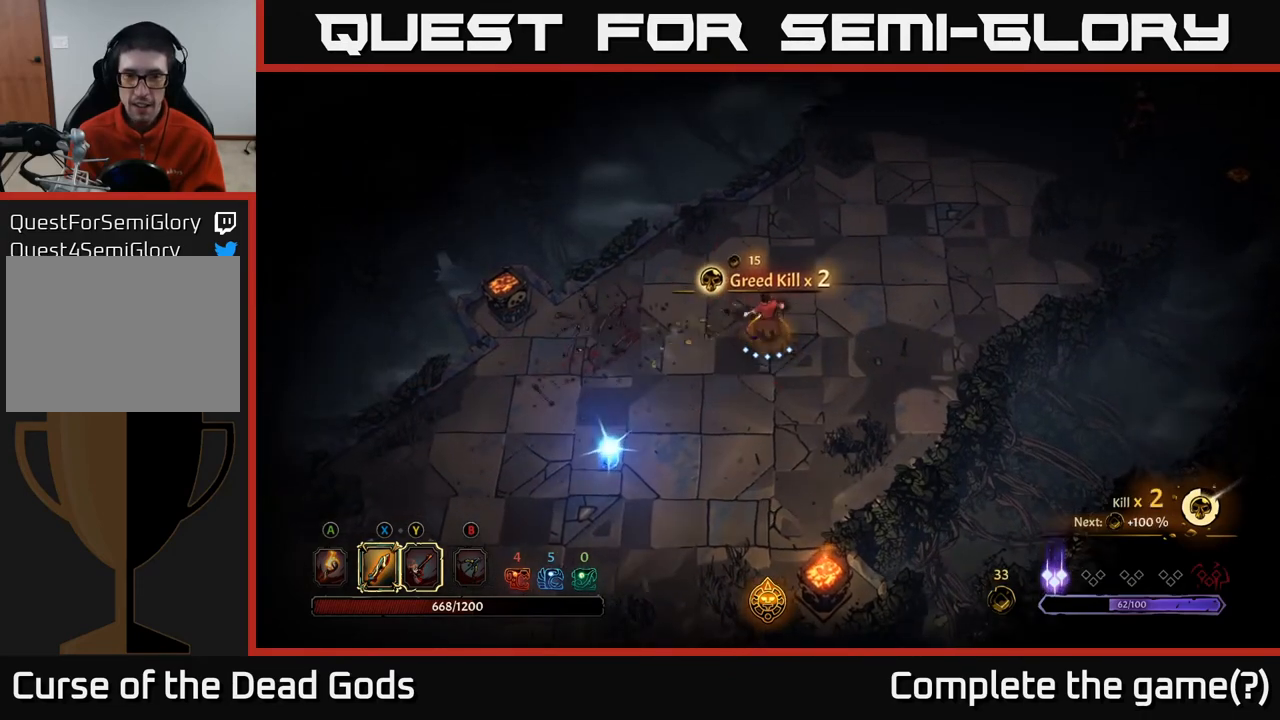
{"buttons": [], "left_stick": "up-right", "right_stick": "center", "events": [[350, "left_stick", "up-right"]]}
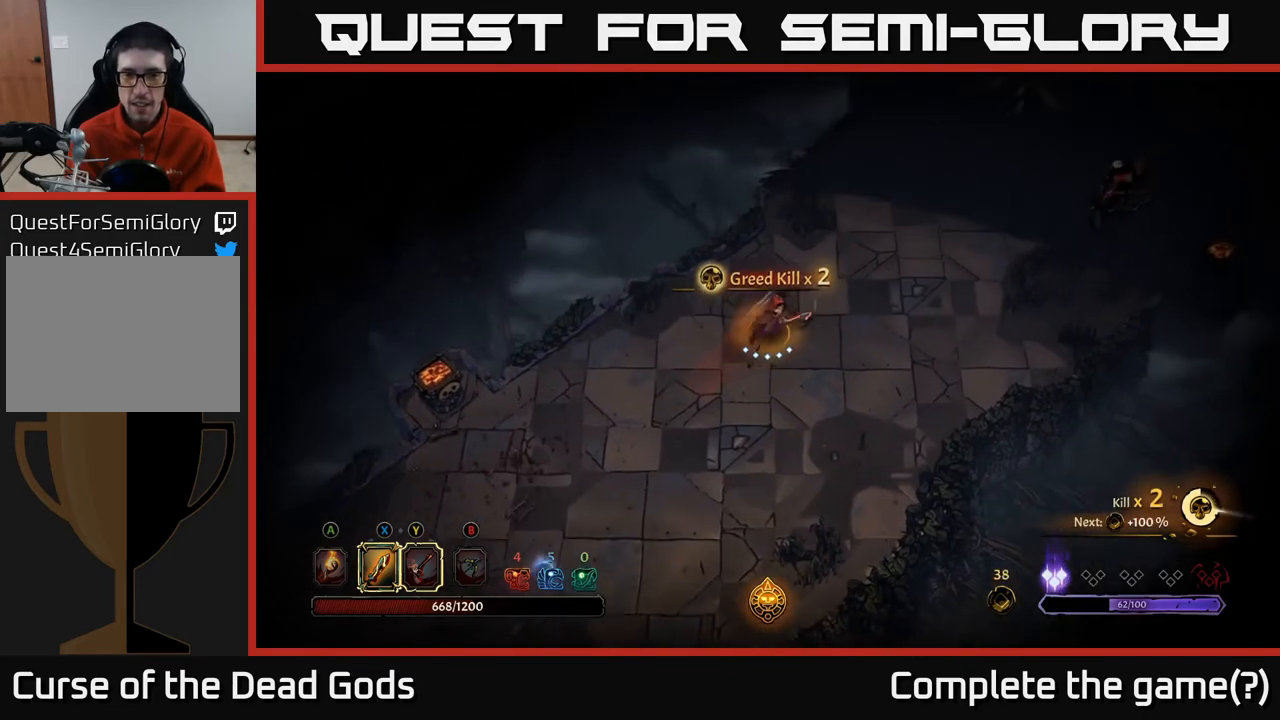
{"buttons": [], "left_stick": "up-right", "right_stick": "center", "events": []}
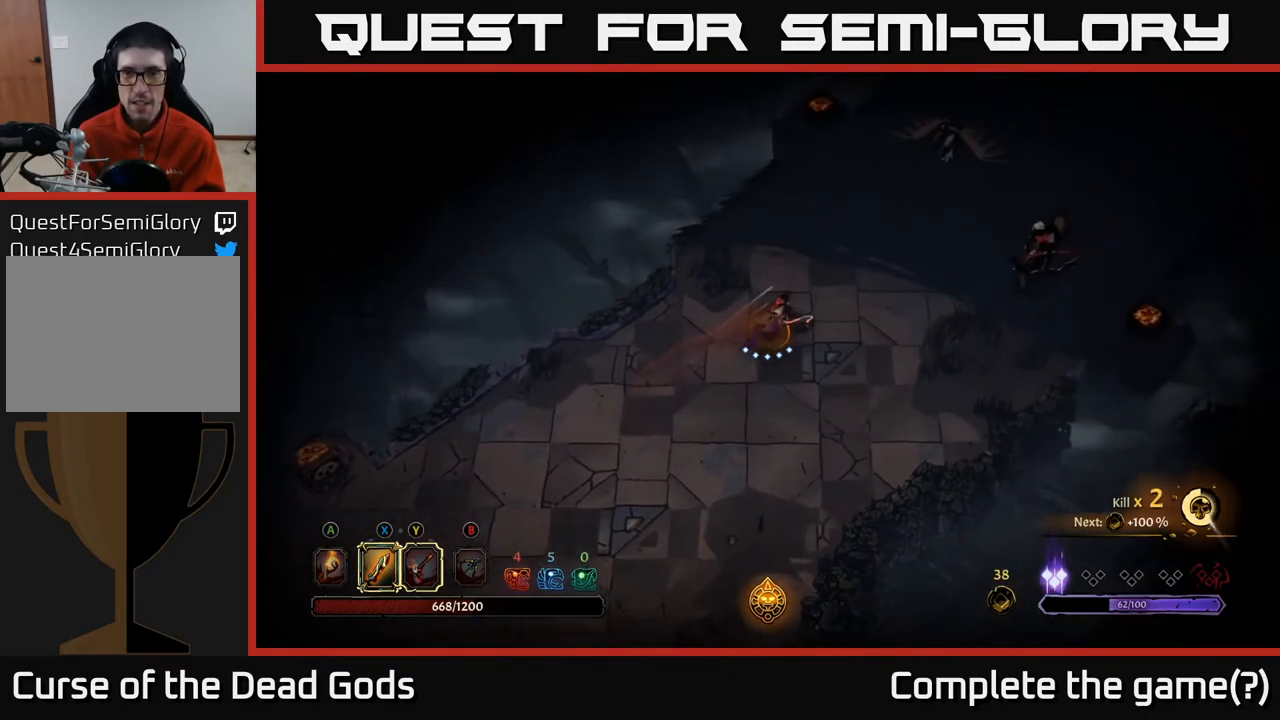
{"buttons": [], "left_stick": "right", "right_stick": "center", "events": [[417, "left_stick", "right"]]}
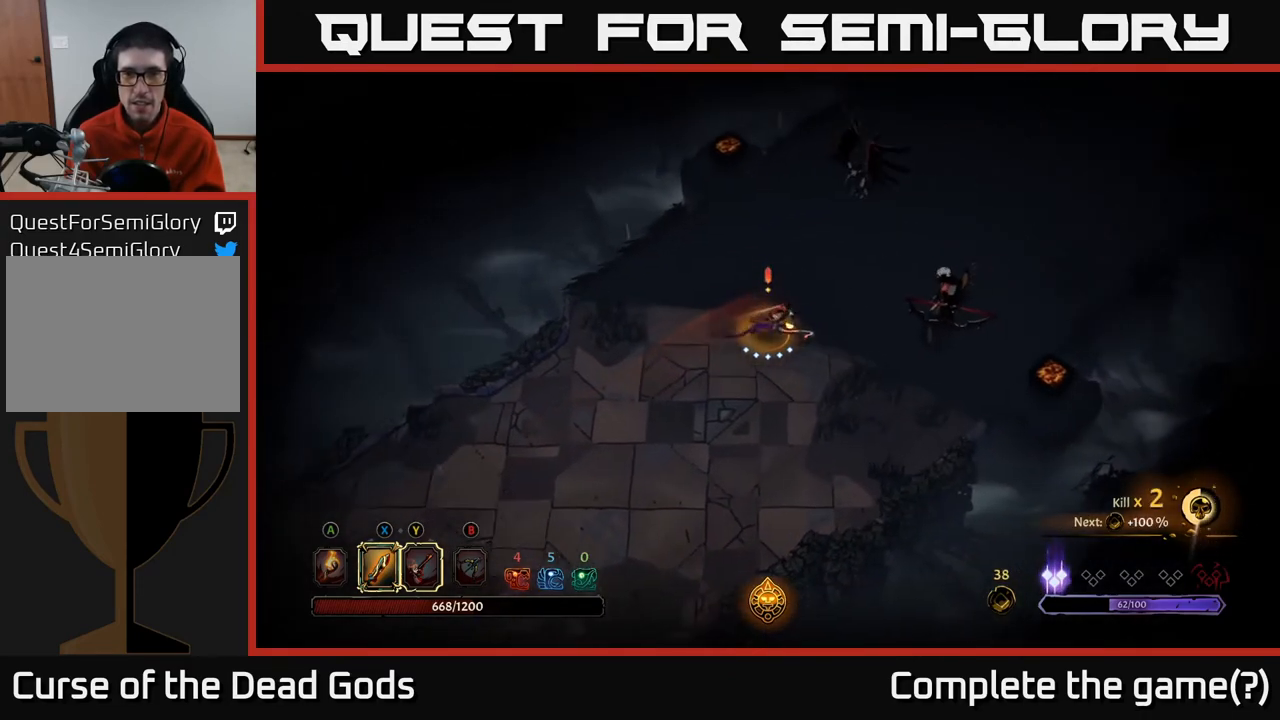
{"buttons": [], "left_stick": "right", "right_stick": "center", "events": [[250, "X", "down"], [383, "X", "up"]]}
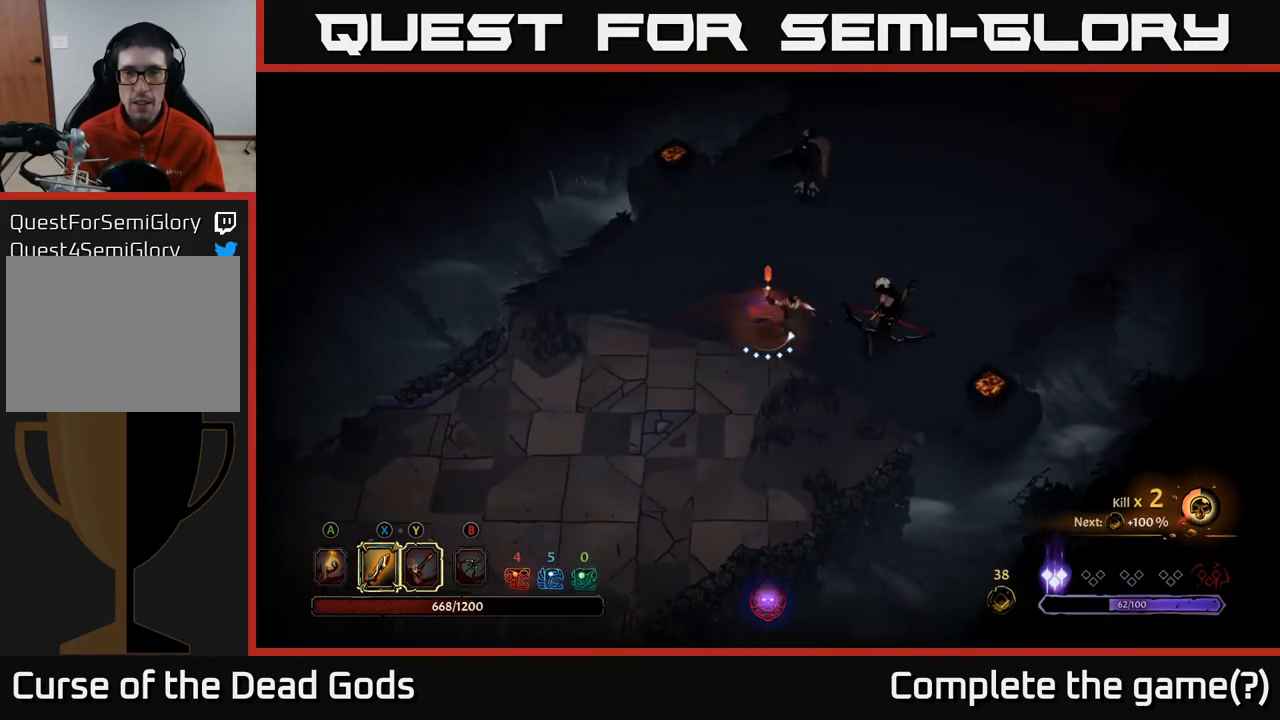
{"buttons": [], "left_stick": "right", "right_stick": "center", "events": [[150, "X", "down"], [333, "X", "up"]]}
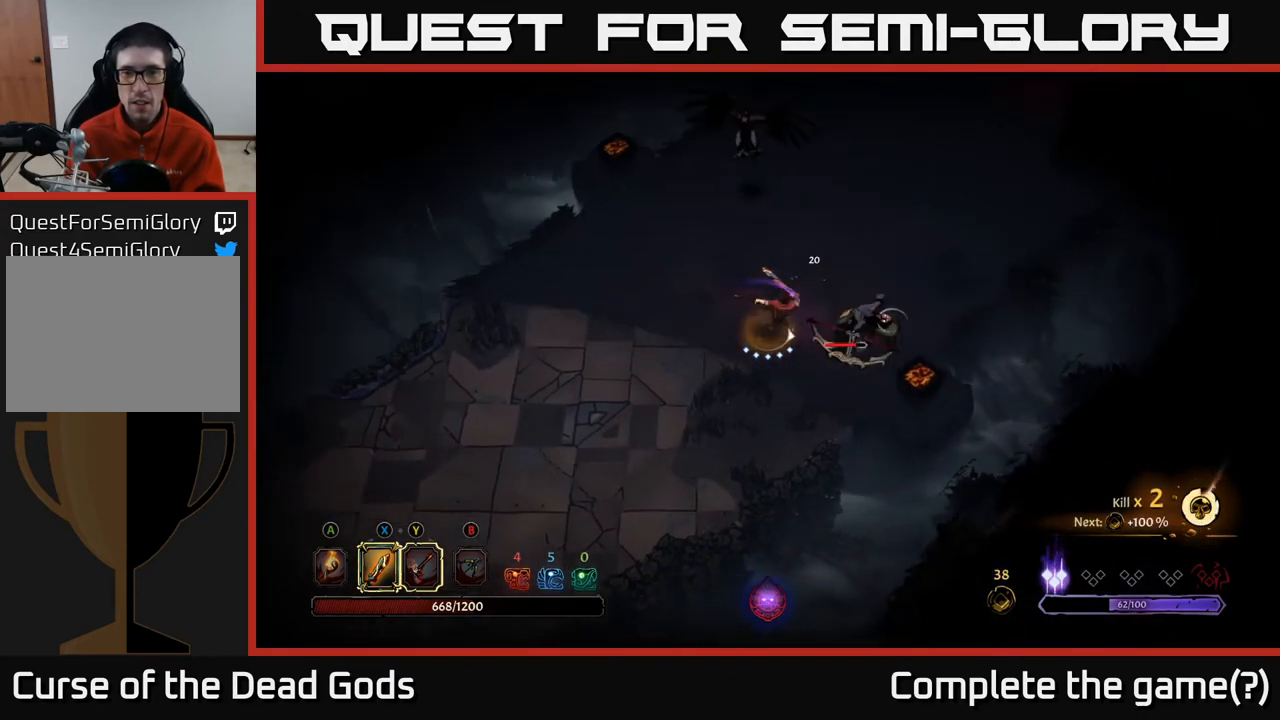
{"buttons": [], "left_stick": "right", "right_stick": "center", "events": [[33, "X", "down"], [250, "X", "up"]]}
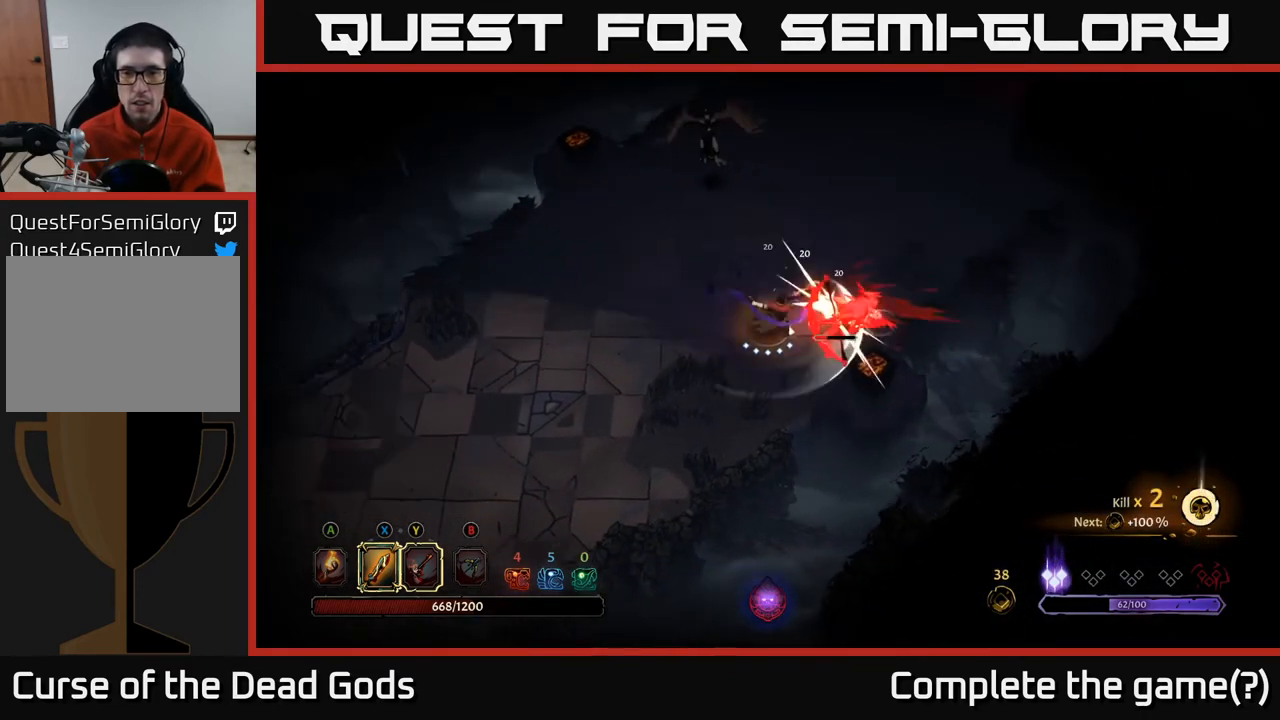
{"buttons": [], "left_stick": "center", "right_stick": "center", "events": [[50, "Y", "down"], [167, "Y", "up"], [183, "left_stick", "center"]]}
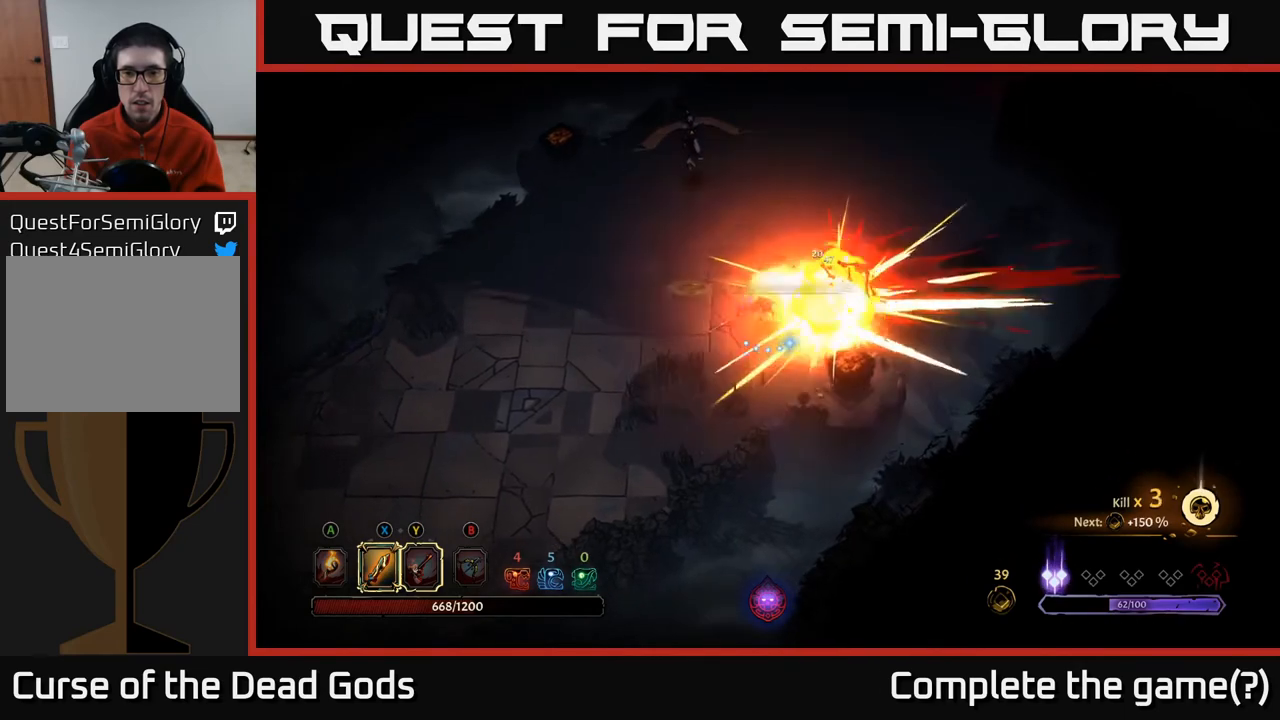
{"buttons": [], "left_stick": "up", "right_stick": "center", "events": [[167, "left_stick", "up-right"], [367, "left_stick", "up"]]}
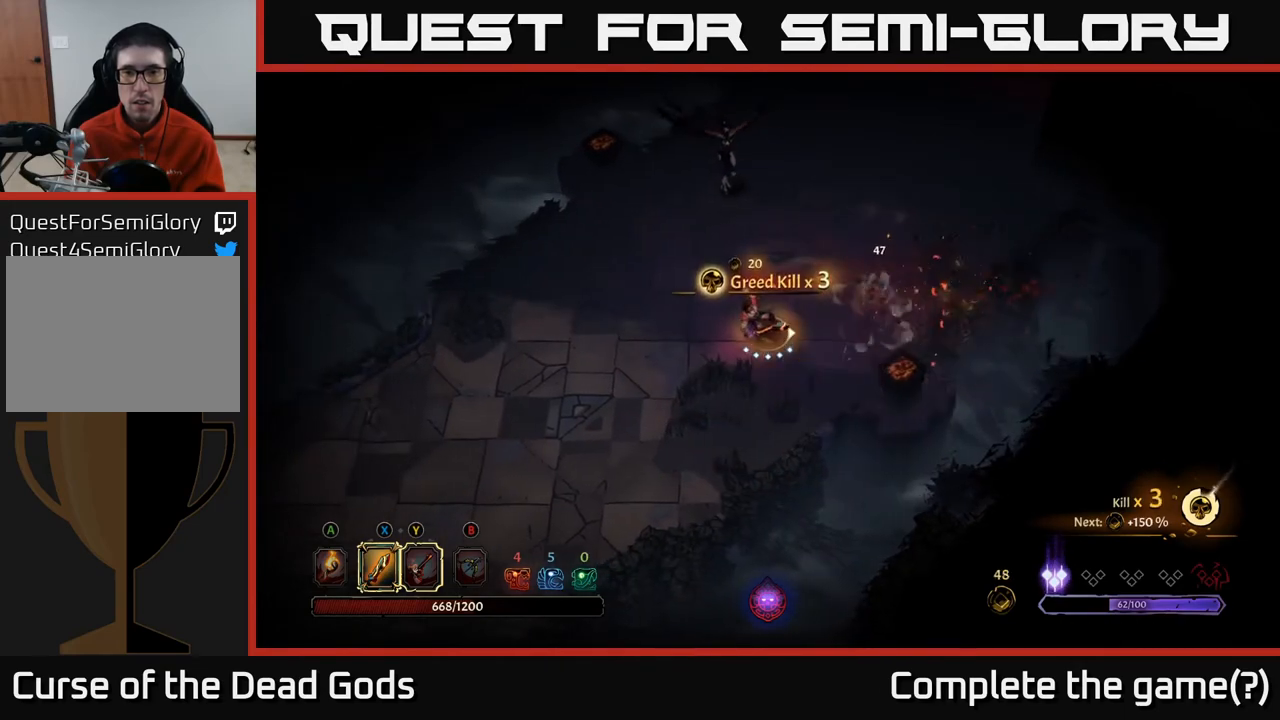
{"buttons": [], "left_stick": "up", "right_stick": "center", "events": []}
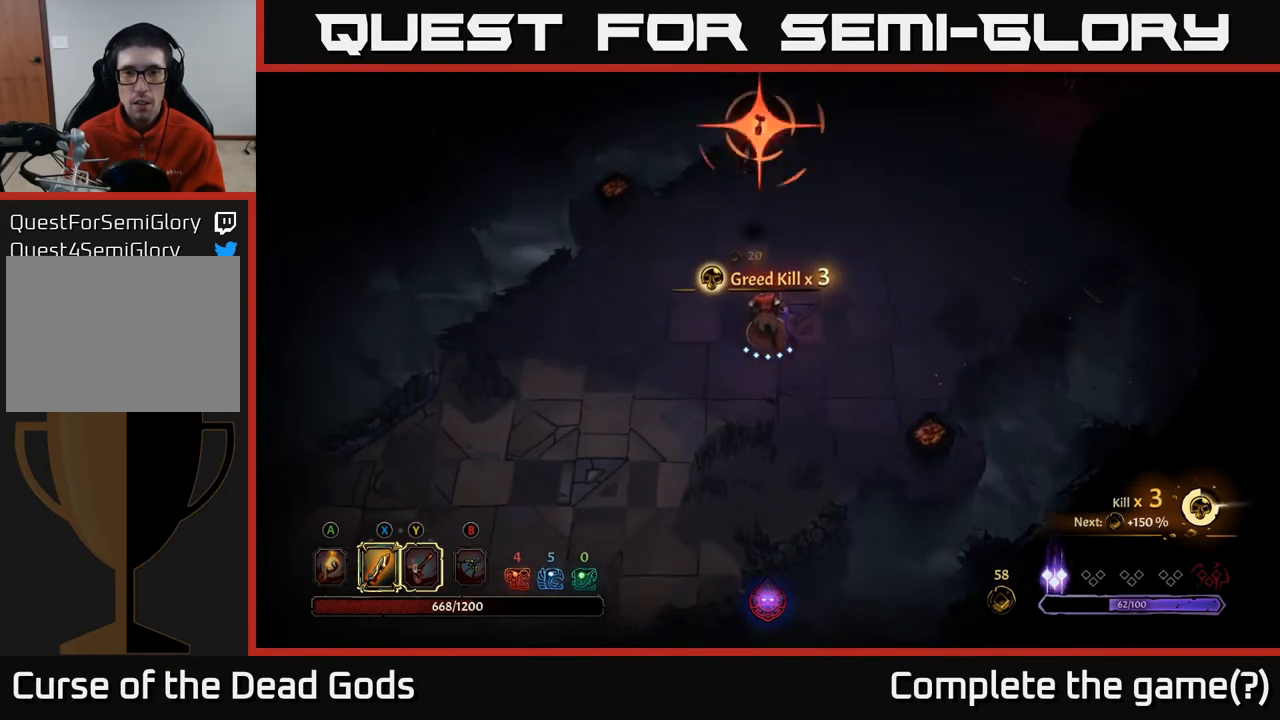
{"buttons": [], "left_stick": "up", "right_stick": "center", "events": [[250, "R2", "down"], [417, "R2", "up"]]}